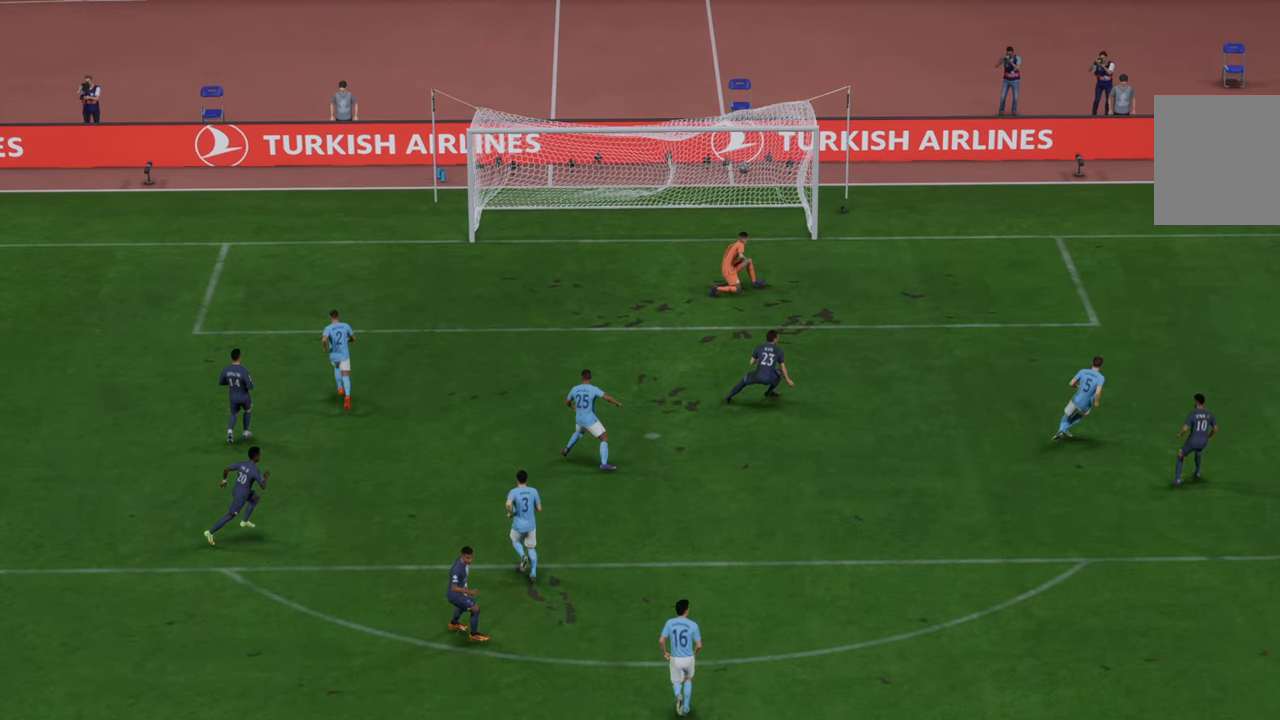
Gameplay with a controller (Xbox layout); each line is a JSON object with the inputs held at the frame after it. "events" lists button and stick changes between this image and that frame as [ms after this image, input, new state], when the widget could be followed in between. Not read: L3 R3.
{"buttons": [], "left_stick": "center", "right_stick": "center", "events": [[83, "L1", "up"]]}
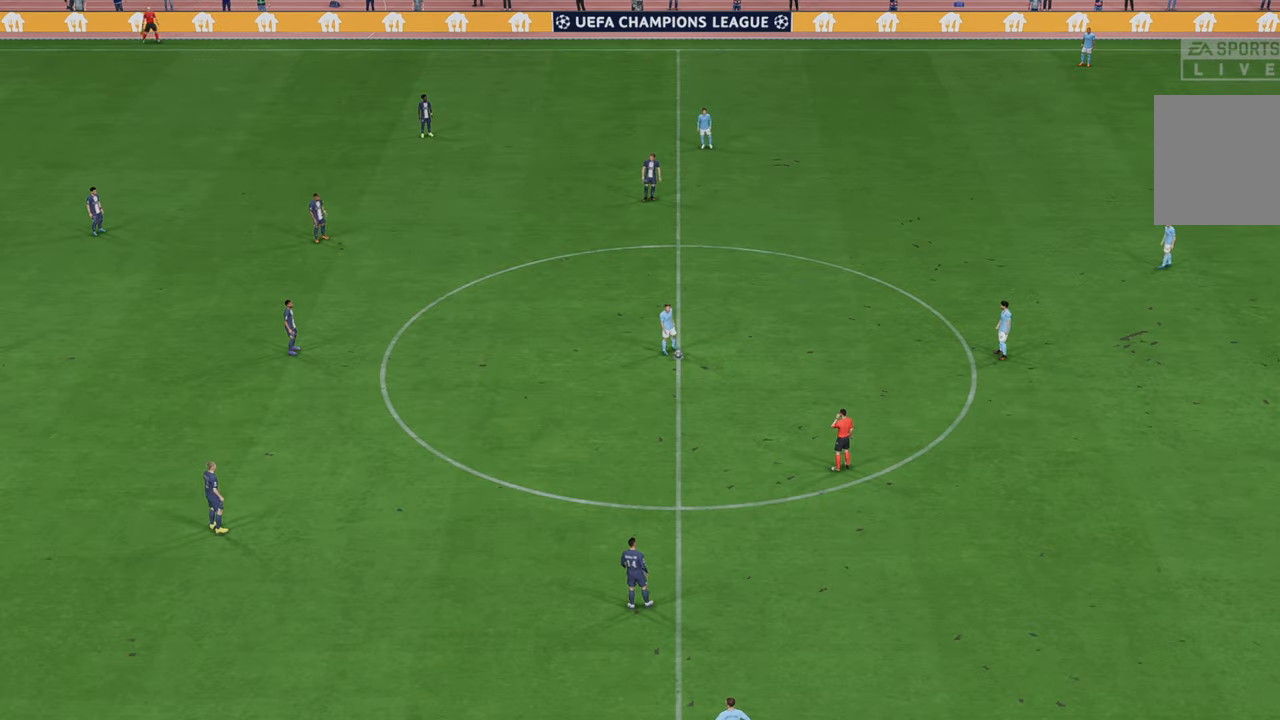
{"buttons": ["R2"], "left_stick": "right", "right_stick": "center", "events": [[283, "R2", "down"], [400, "left_stick", "right"]]}
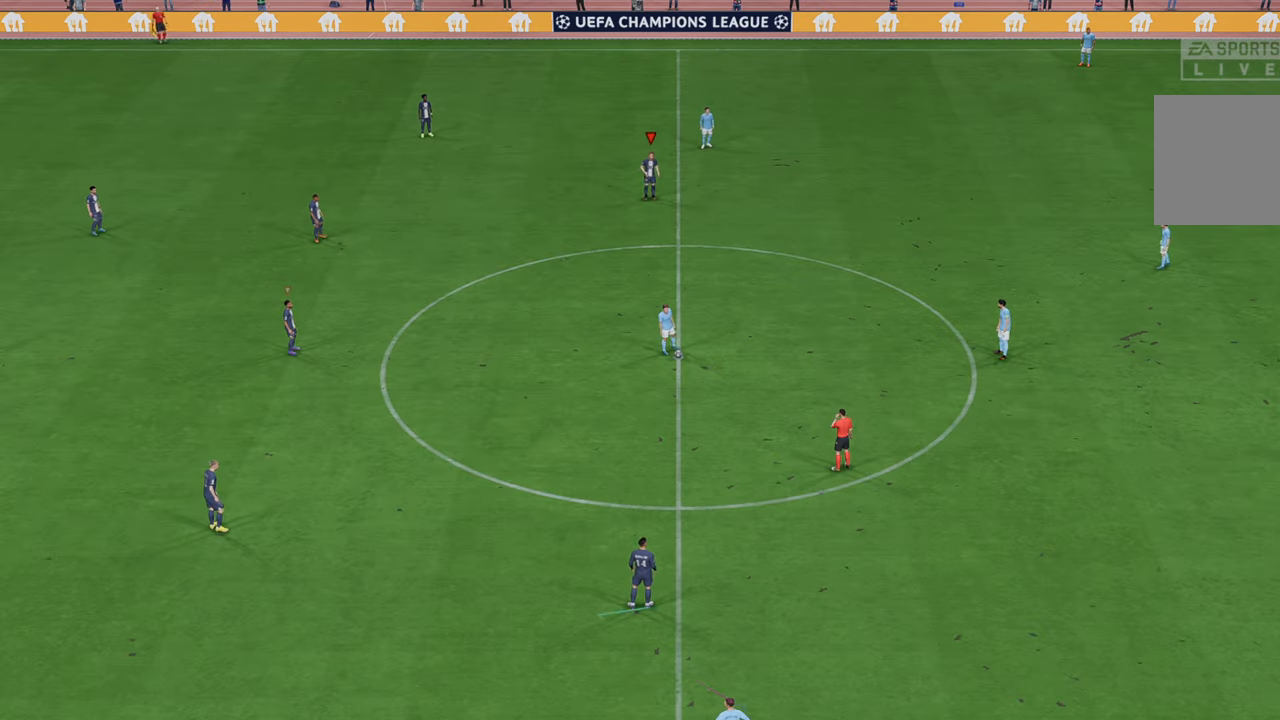
{"buttons": ["R2"], "left_stick": "down-right", "right_stick": "center", "events": [[67, "left_stick", "down-right"]]}
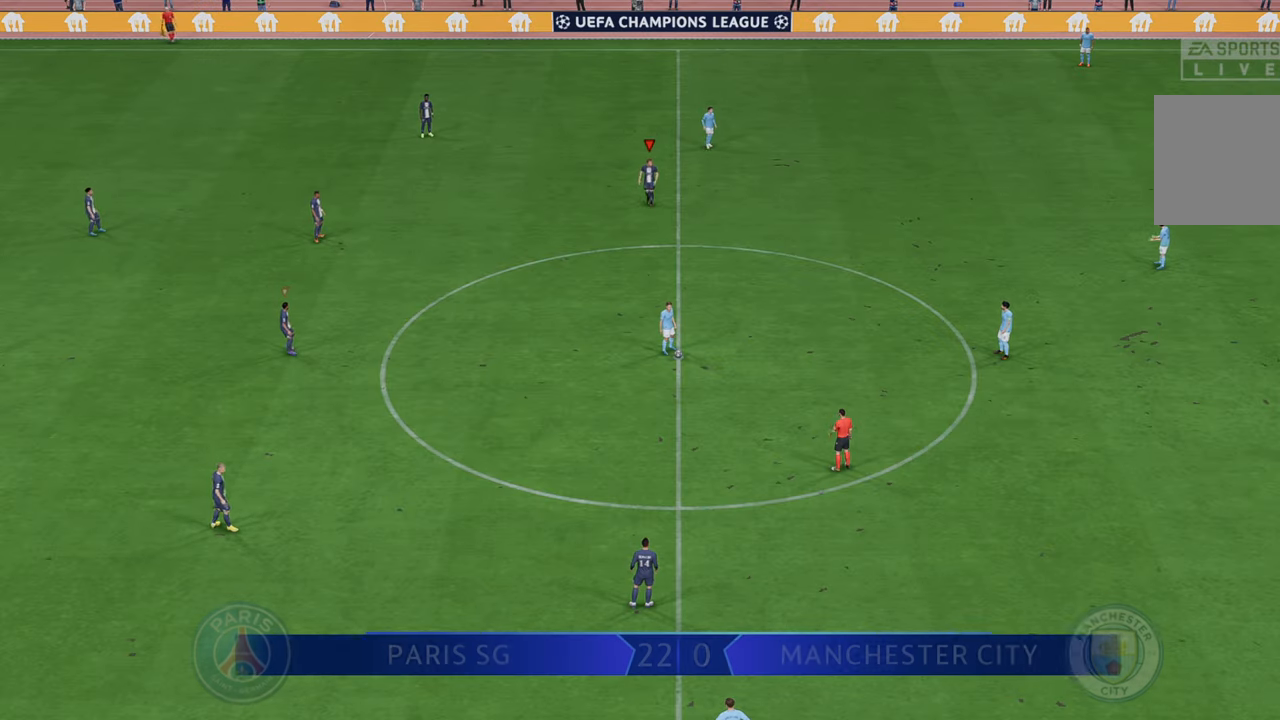
{"buttons": ["R2"], "left_stick": "down-right", "right_stick": "center", "events": []}
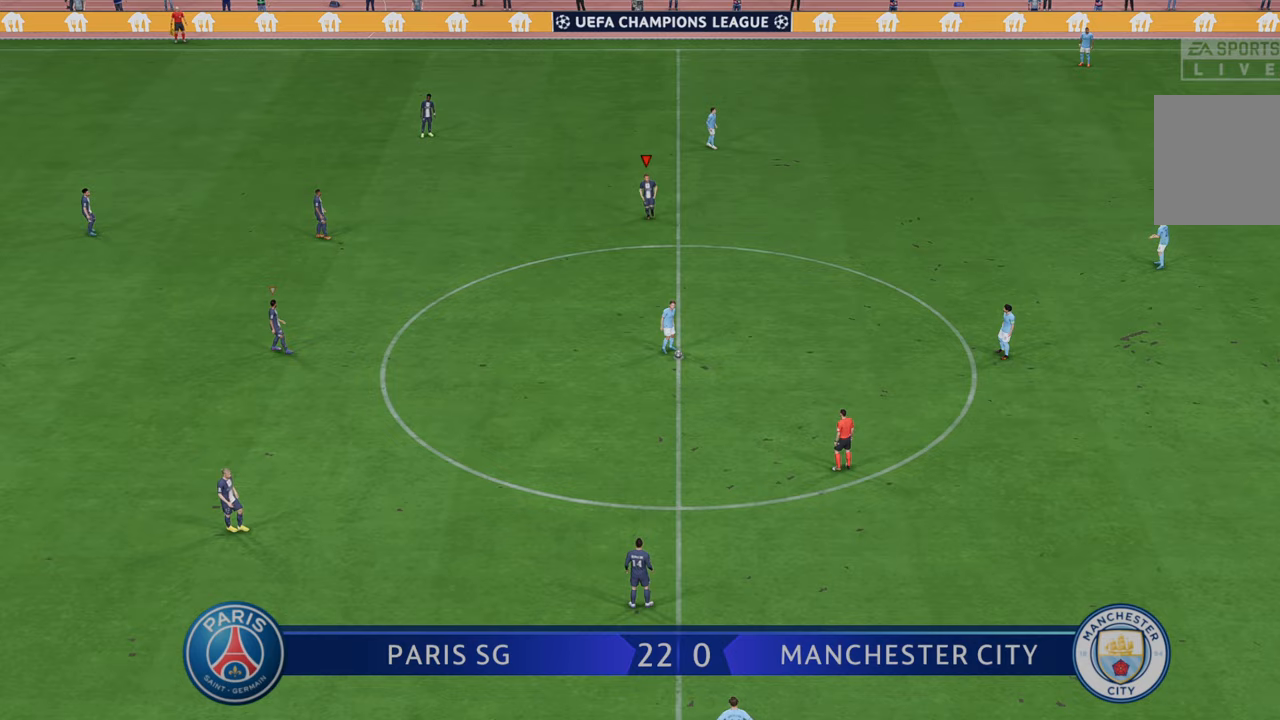
{"buttons": ["R2"], "left_stick": "down-right", "right_stick": "center", "events": []}
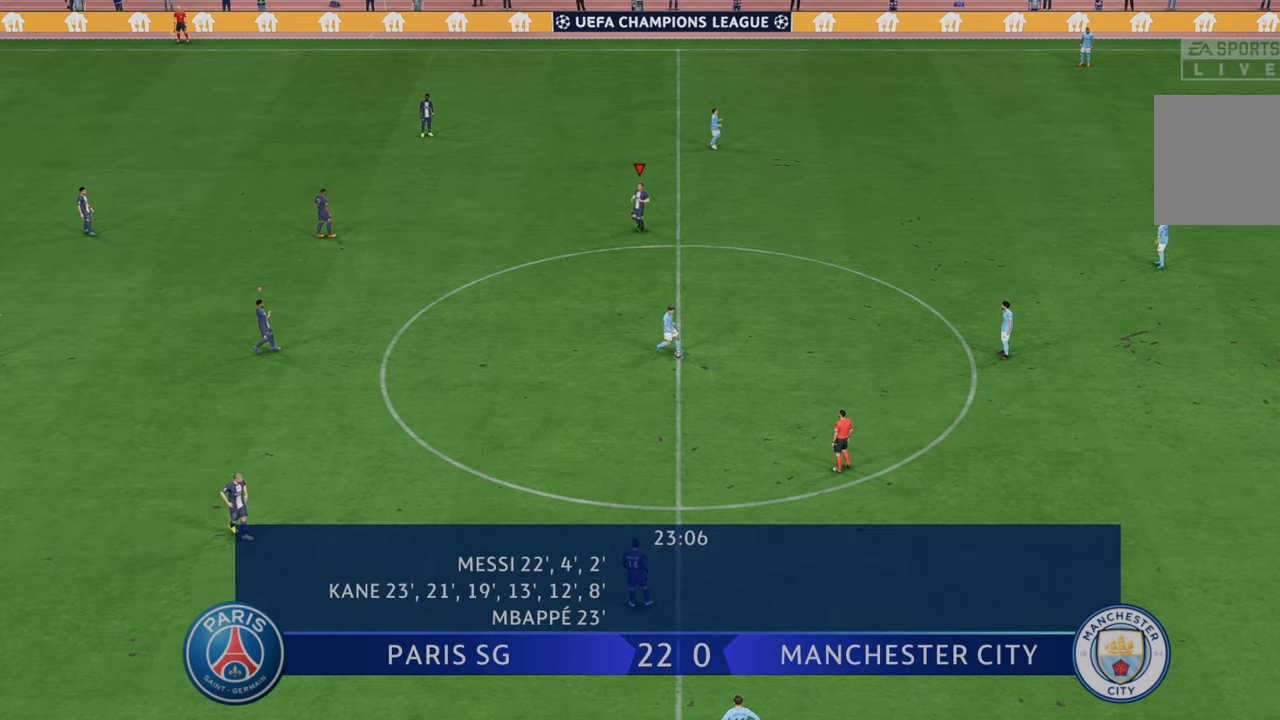
{"buttons": ["R2"], "left_stick": "down-right", "right_stick": "center", "events": []}
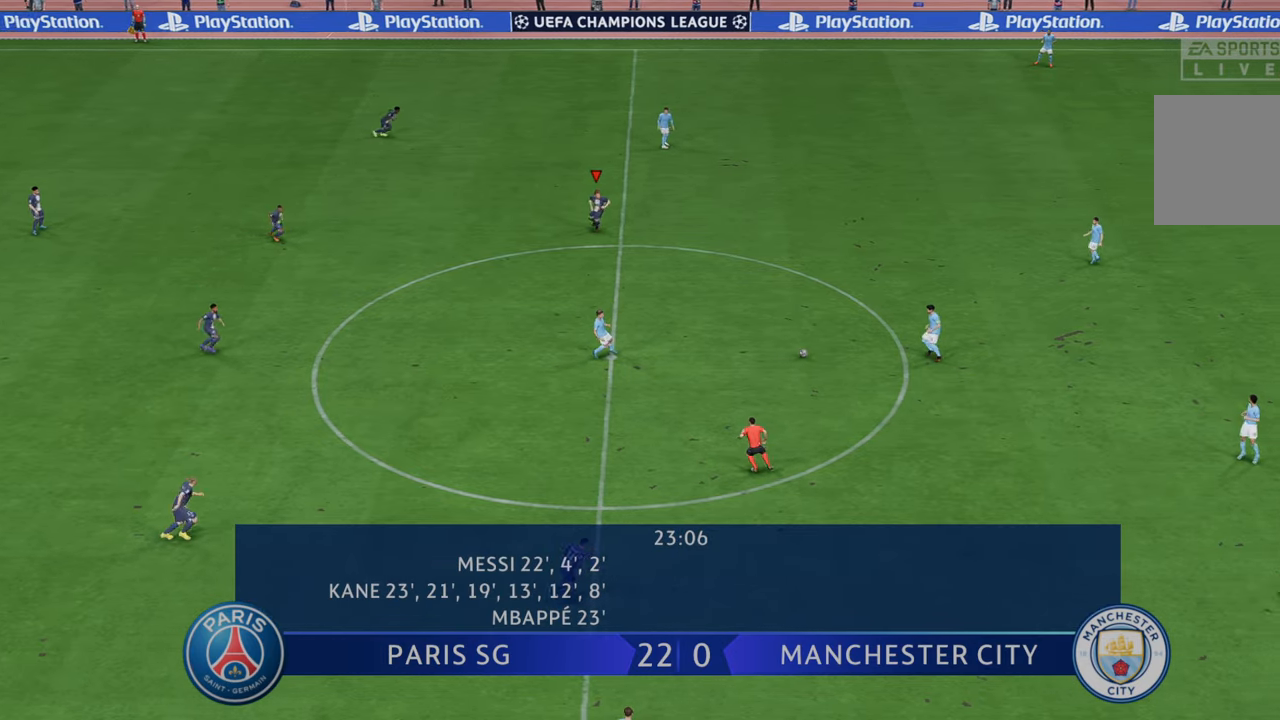
{"buttons": ["R2"], "left_stick": "down-right", "right_stick": "center", "events": []}
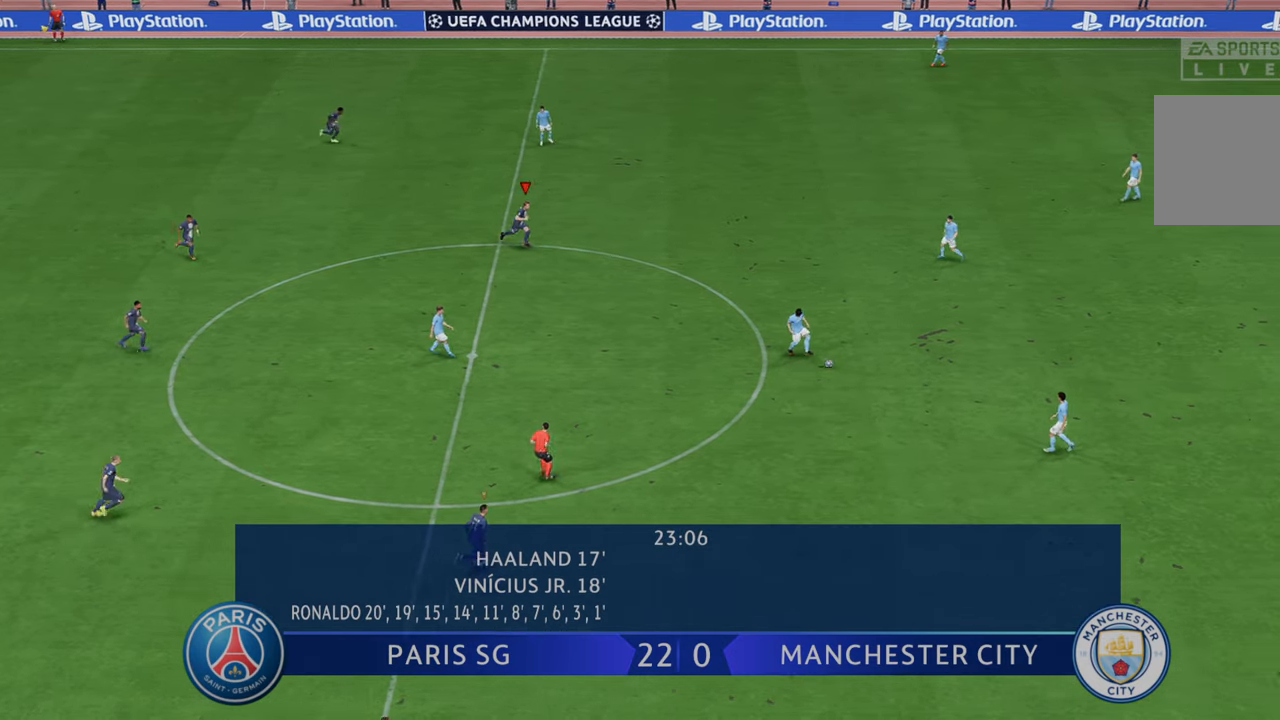
{"buttons": ["R2"], "left_stick": "right", "right_stick": "center", "events": [[250, "left_stick", "right"], [333, "L1", "down"], [467, "L1", "up"]]}
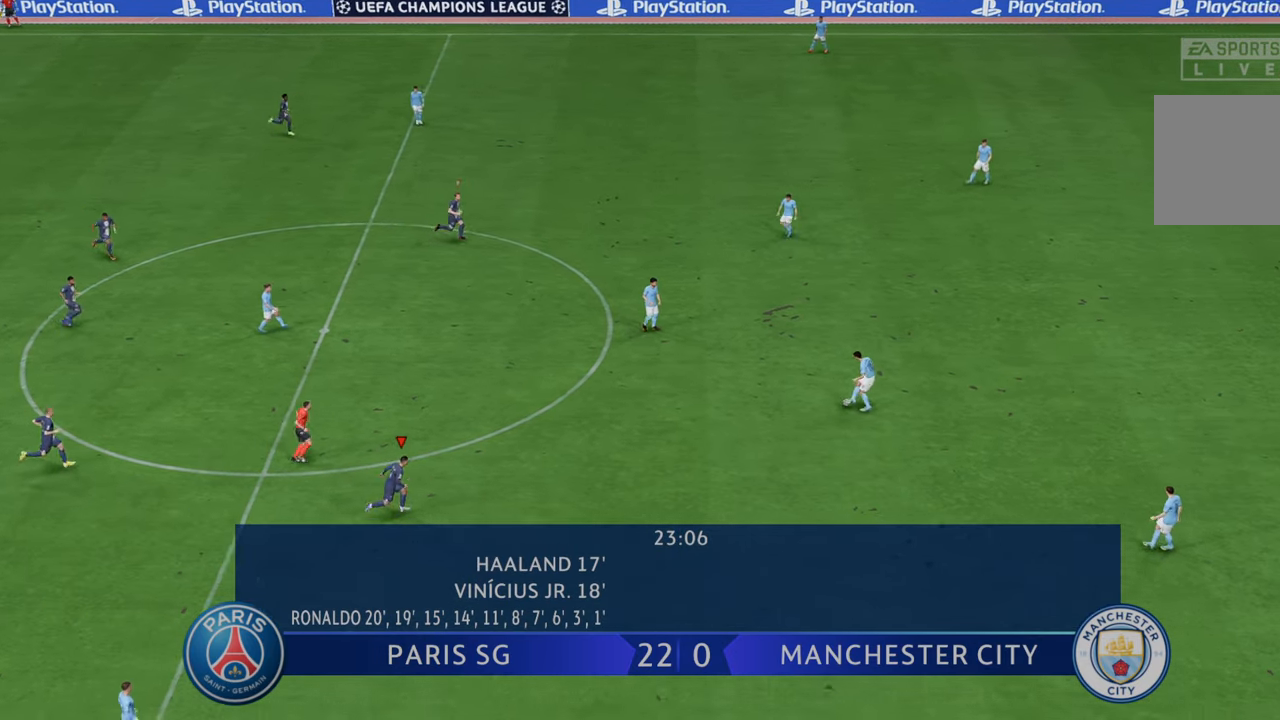
{"buttons": ["R2"], "left_stick": "up-right", "right_stick": "center", "events": [[33, "left_stick", "up-right"]]}
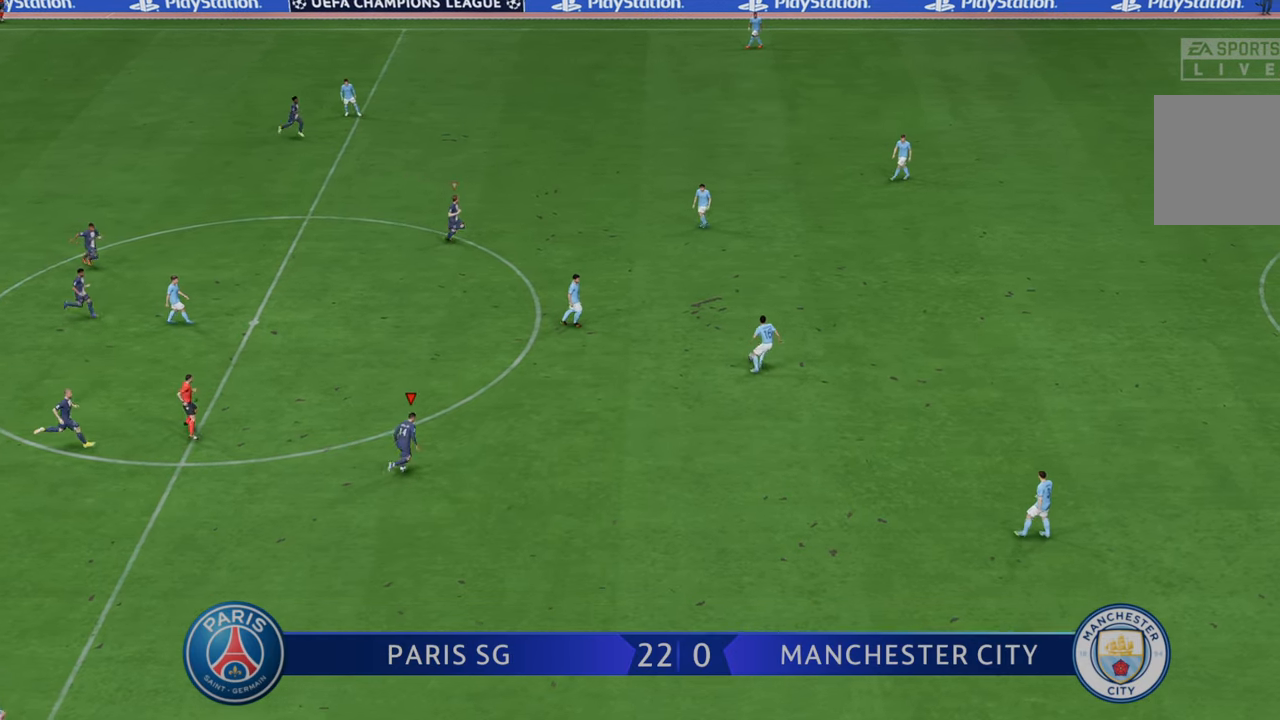
{"buttons": ["R2"], "left_stick": "down-right", "right_stick": "center", "events": [[167, "left_stick", "right"], [233, "L1", "down"], [267, "left_stick", "down-right"], [417, "L1", "up"]]}
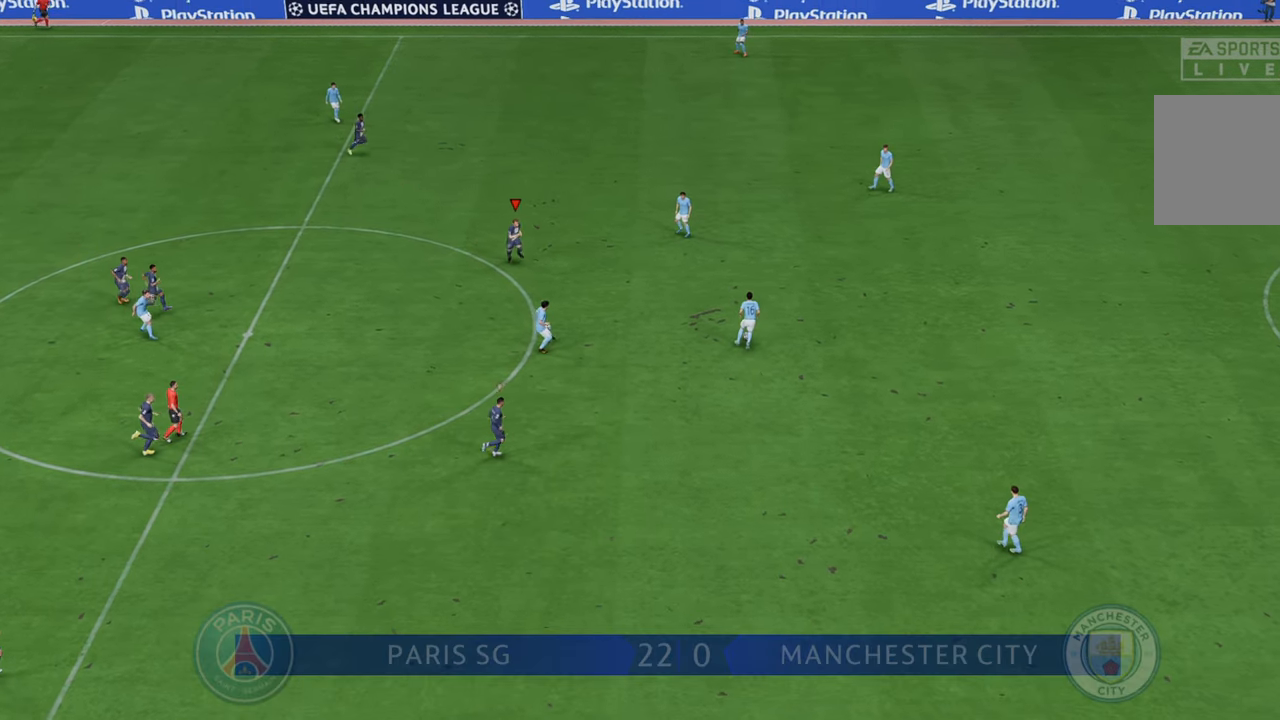
{"buttons": ["R2"], "left_stick": "center", "right_stick": "center", "events": [[250, "left_stick", "center"]]}
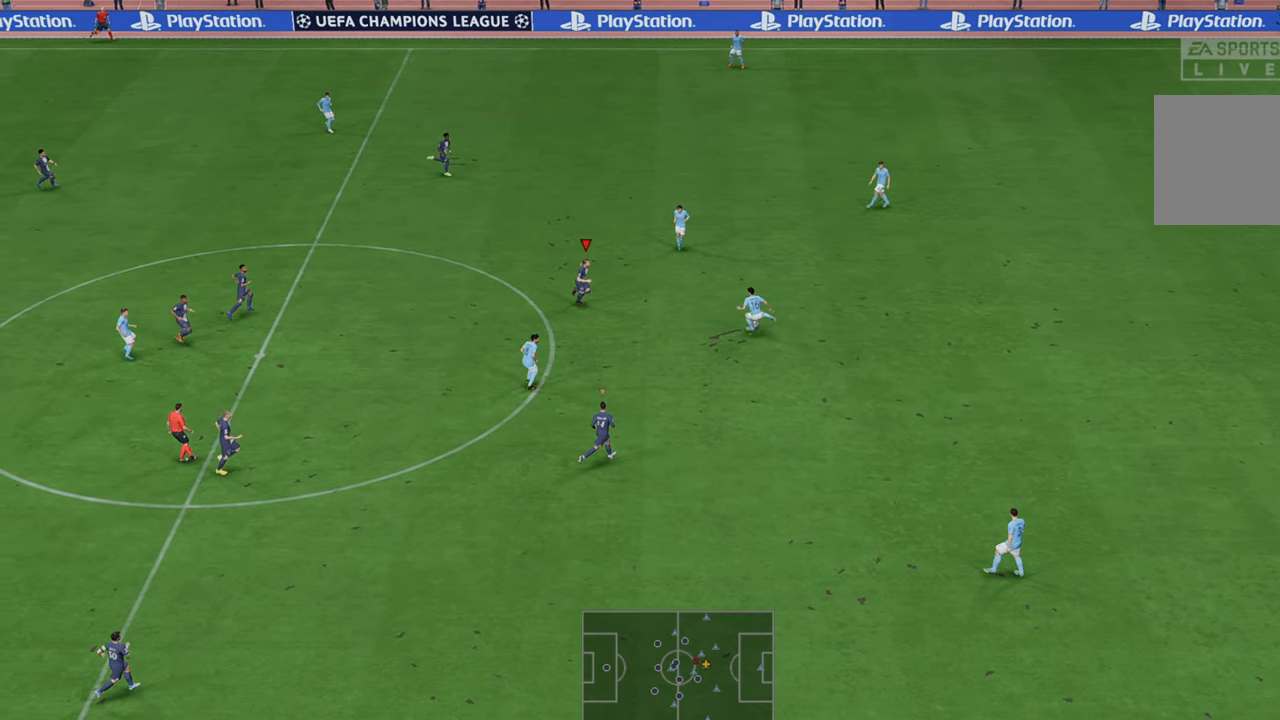
{"buttons": ["R2"], "left_stick": "down", "right_stick": "center", "events": [[417, "left_stick", "down"]]}
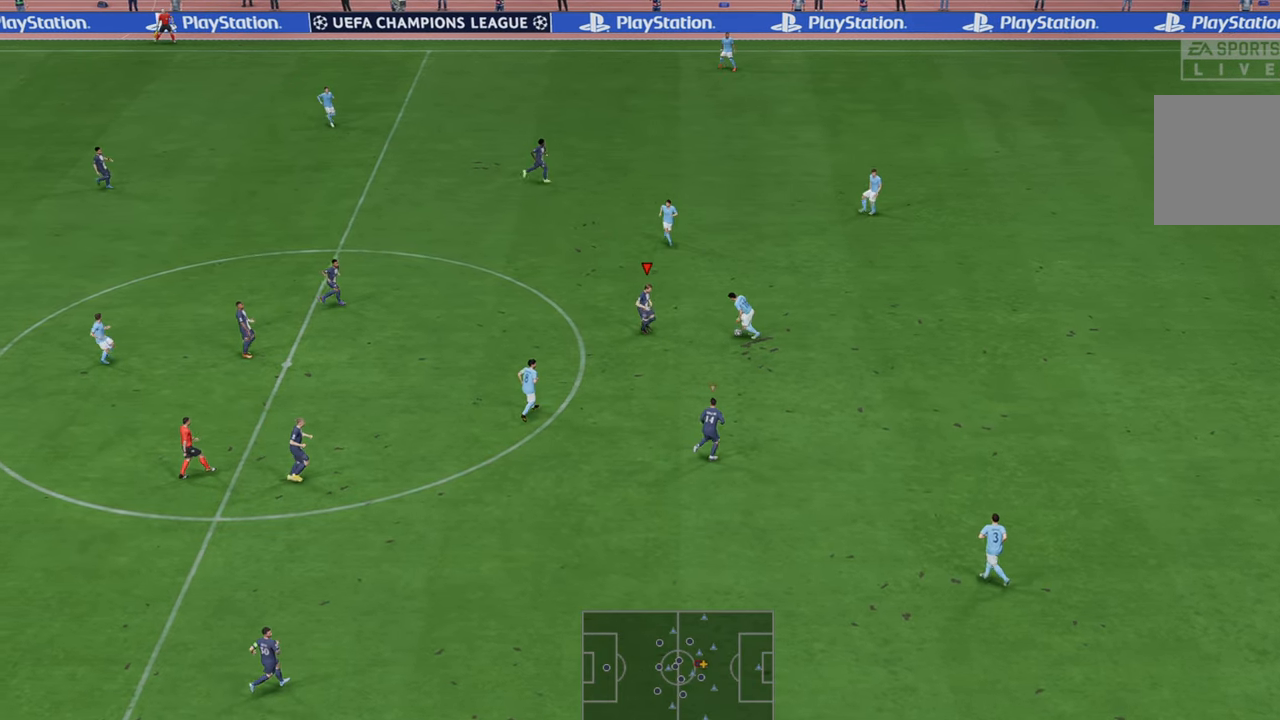
{"buttons": ["R2"], "left_stick": "up", "right_stick": "center", "events": [[83, "left_stick", "right"], [167, "left_stick", "up-right"], [400, "left_stick", "up"]]}
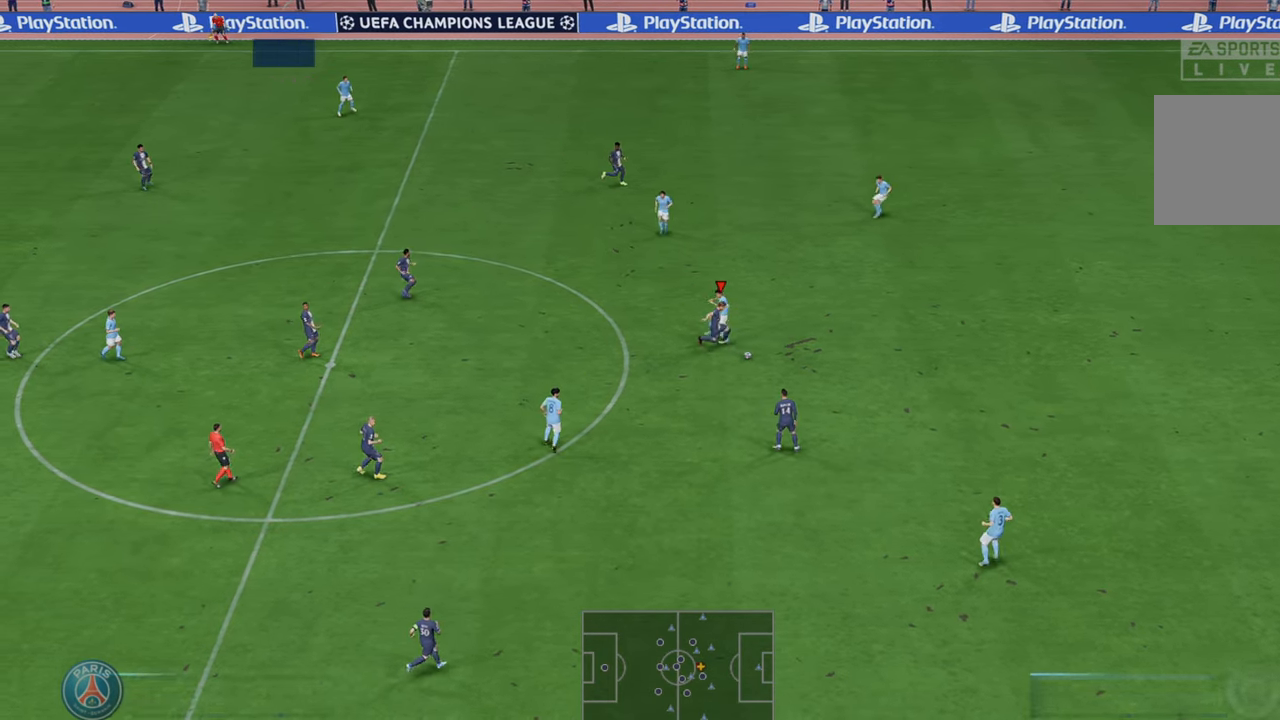
{"buttons": ["R2"], "left_stick": "right", "right_stick": "center", "events": [[333, "left_stick", "right"]]}
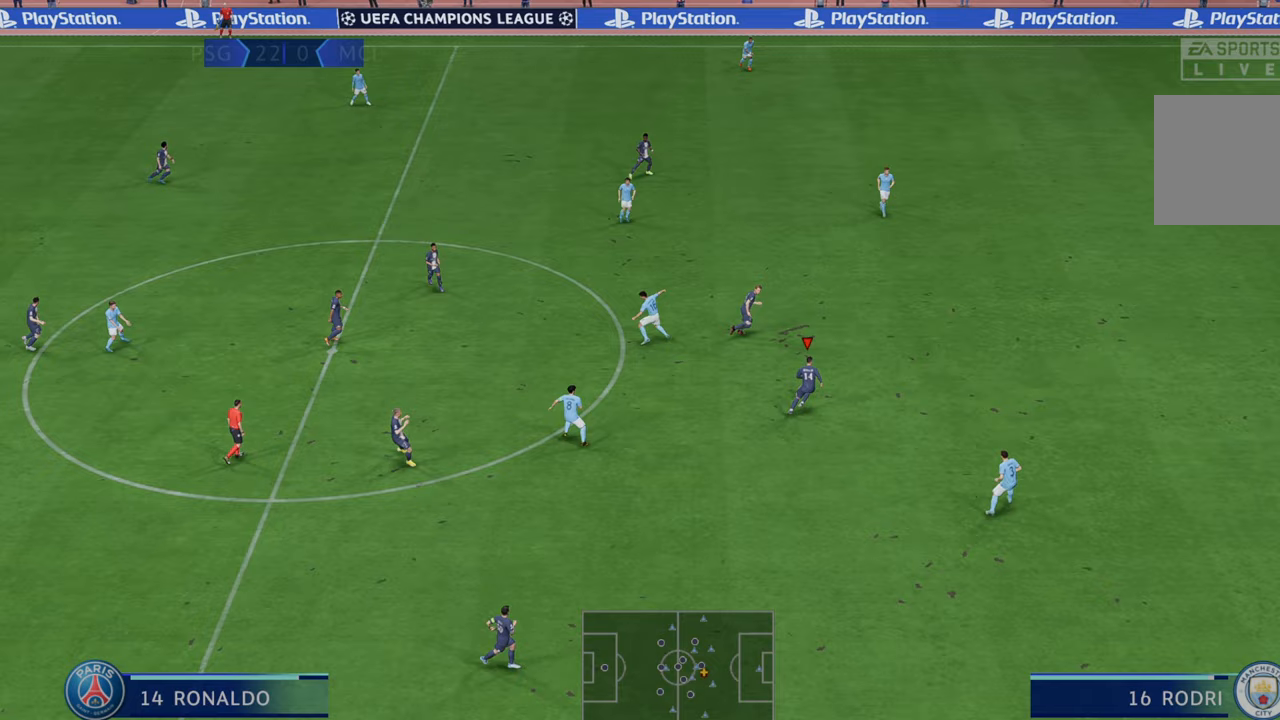
{"buttons": ["R2"], "left_stick": "right", "right_stick": "center", "events": []}
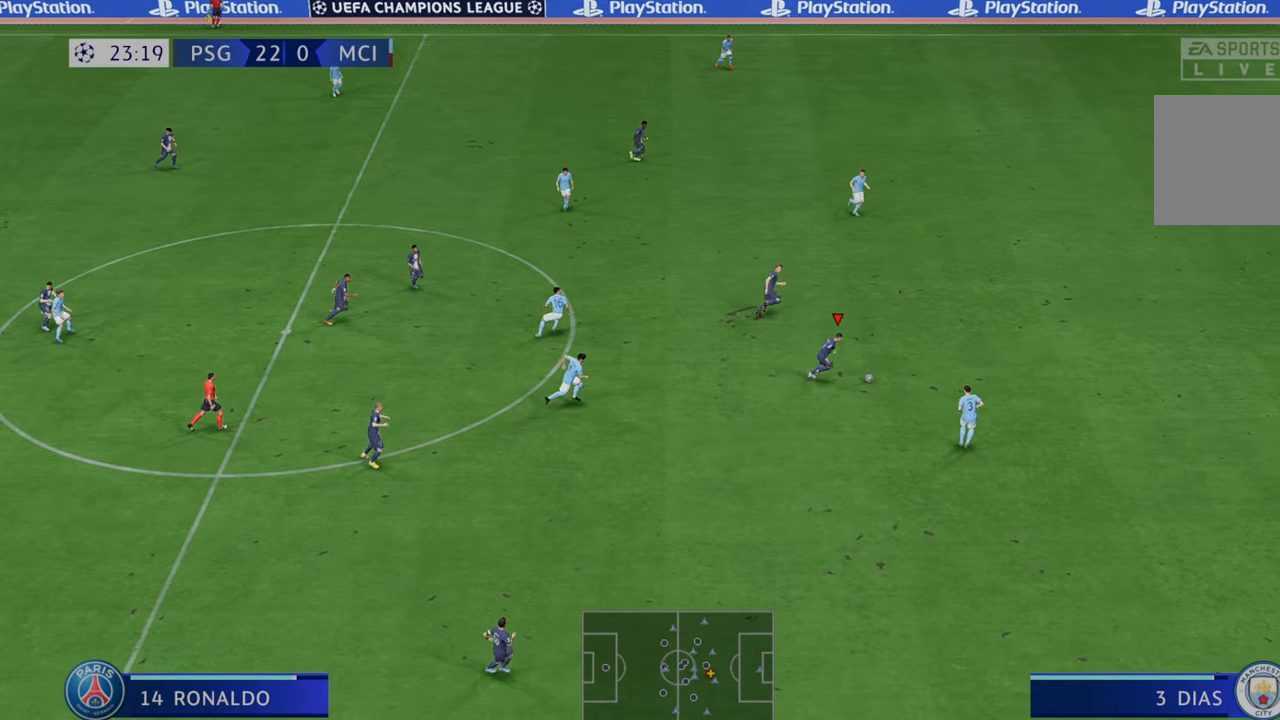
{"buttons": ["R2"], "left_stick": "up-right", "right_stick": "center", "events": [[150, "left_stick", "up-right"]]}
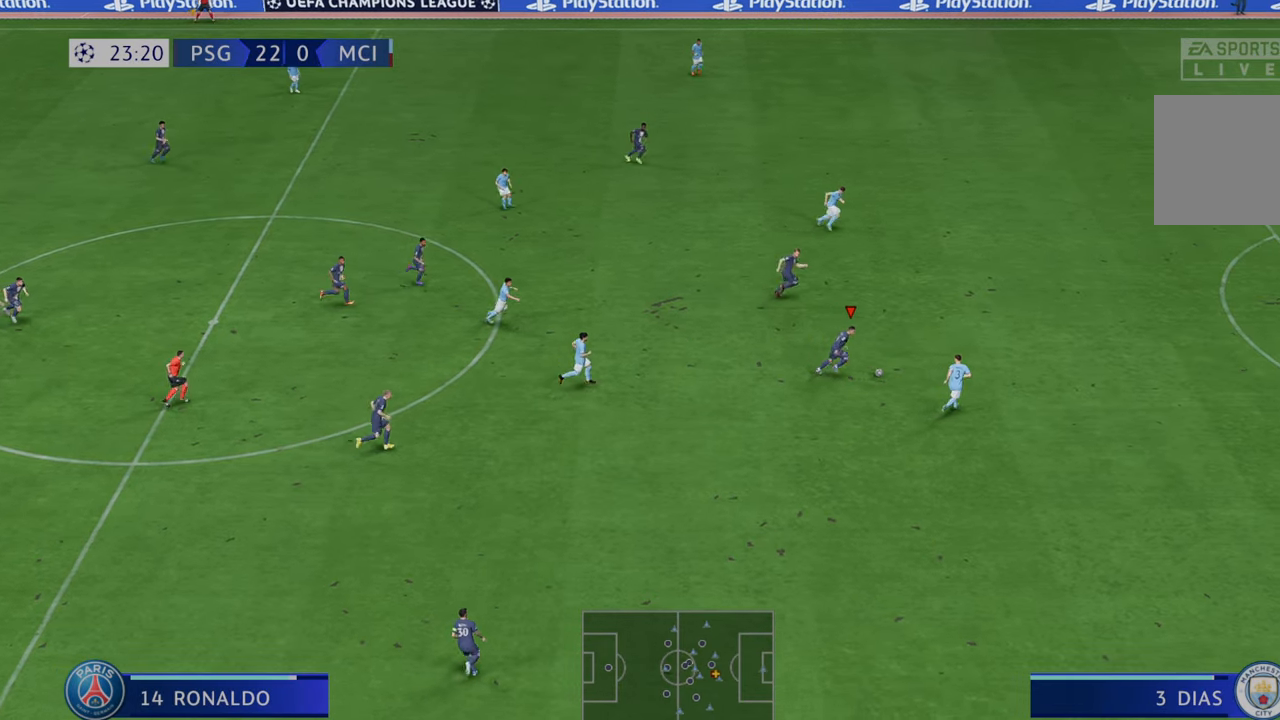
{"buttons": ["R2"], "left_stick": "up", "right_stick": "center", "events": [[350, "left_stick", "up"]]}
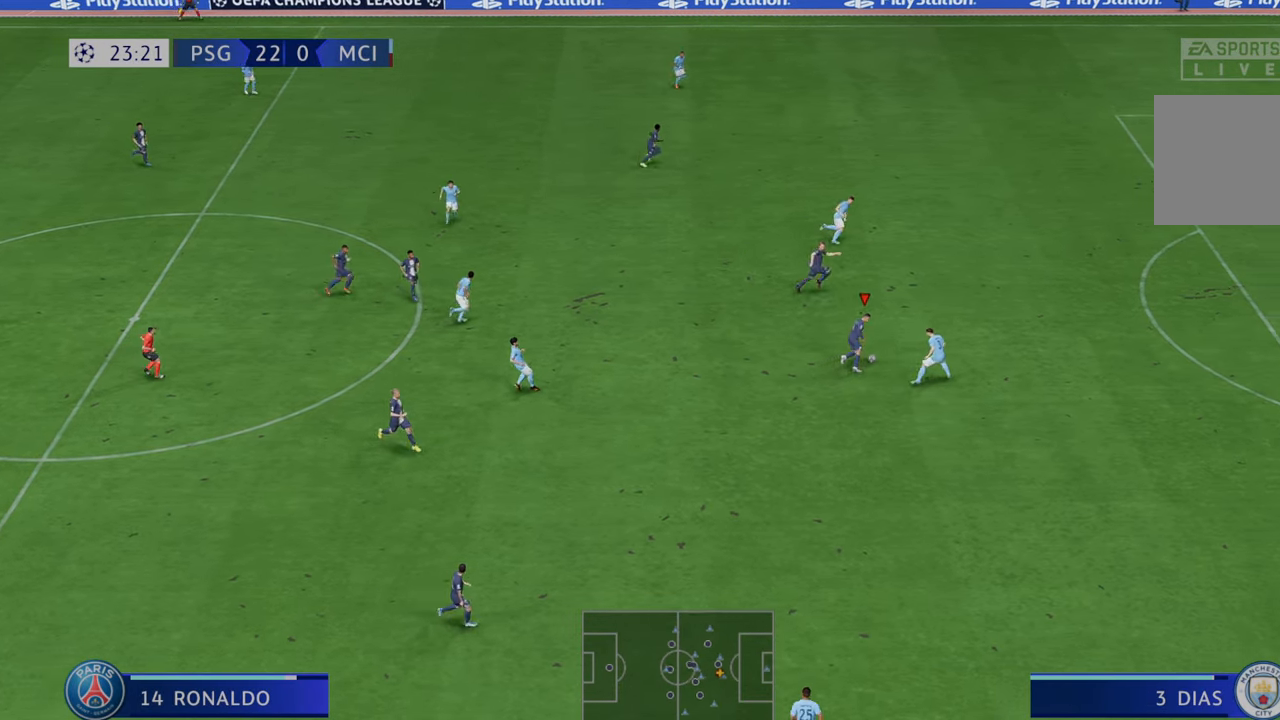
{"buttons": ["R2"], "left_stick": "right", "right_stick": "center", "events": [[283, "left_stick", "up-right"], [483, "left_stick", "right"]]}
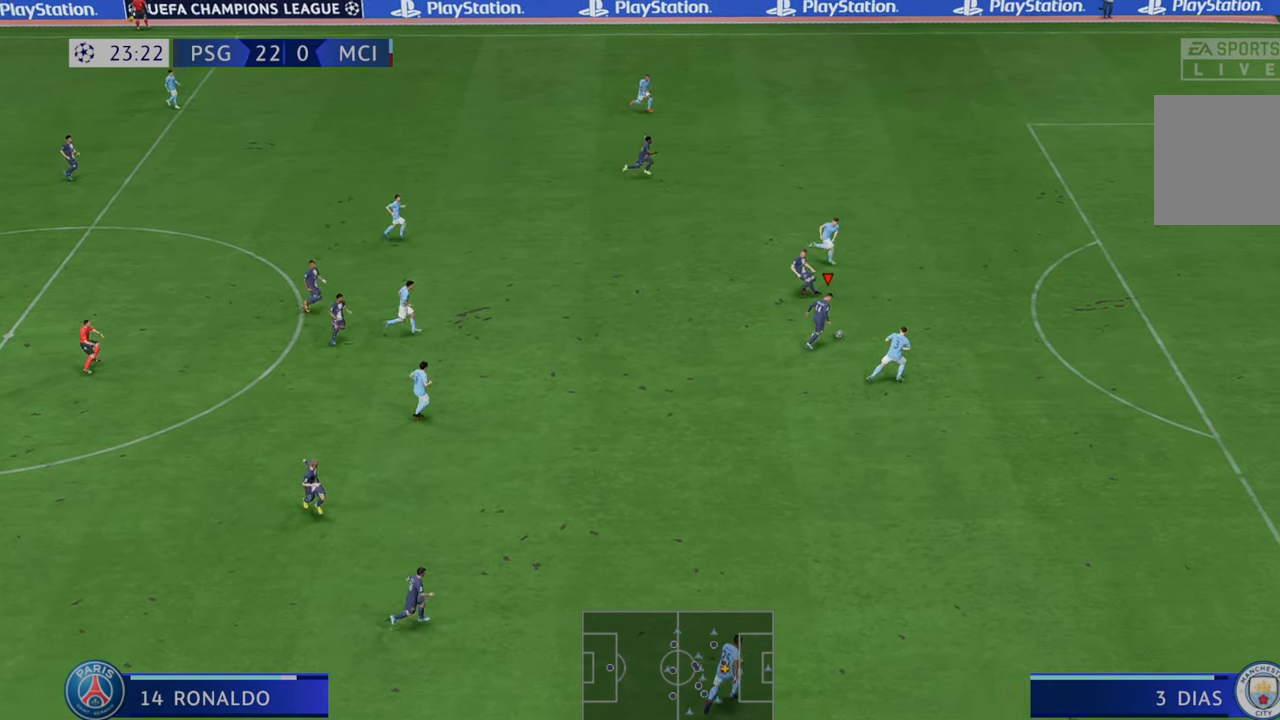
{"buttons": ["R2"], "left_stick": "right", "right_stick": "center", "events": []}
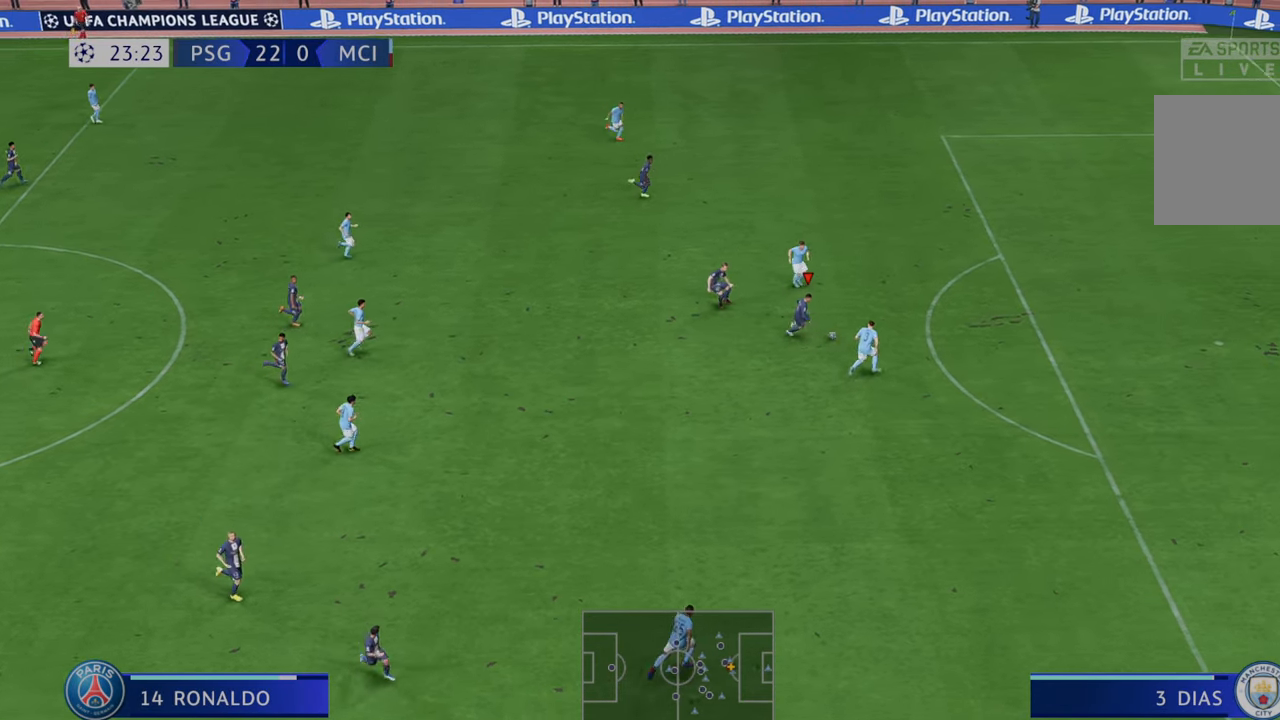
{"buttons": ["R2"], "left_stick": "up-right", "right_stick": "center", "events": [[350, "left_stick", "up-right"]]}
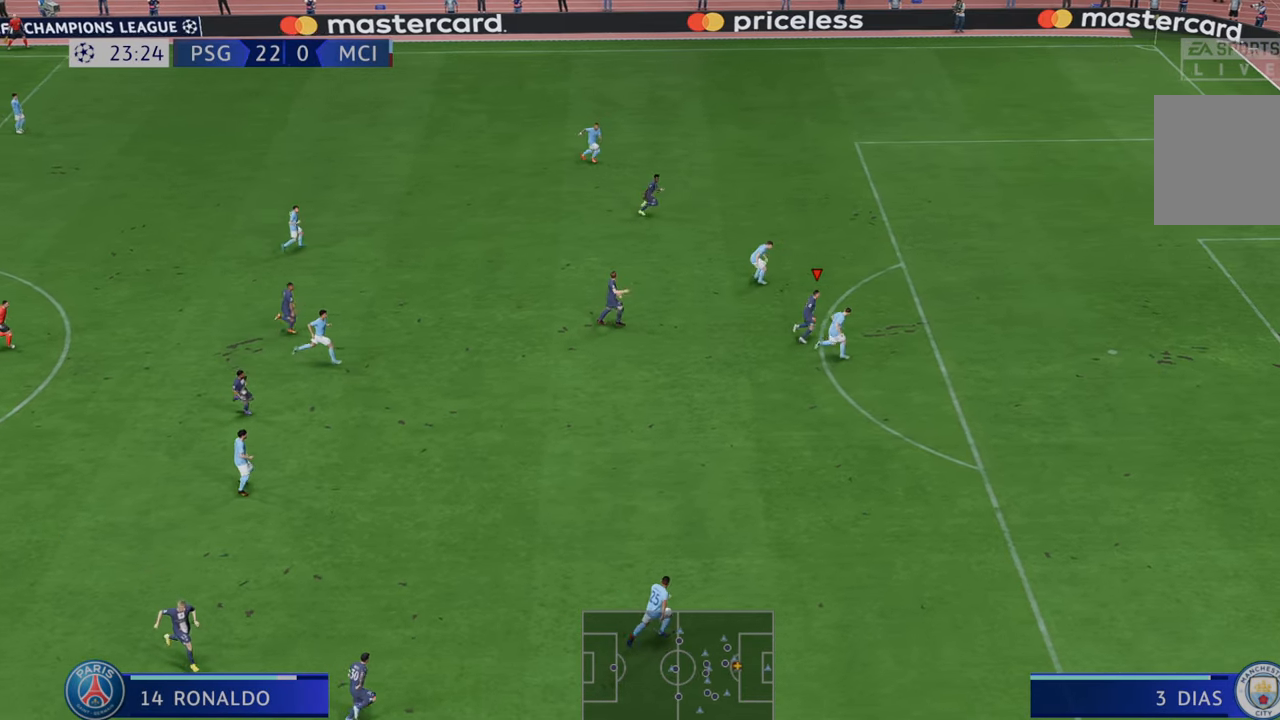
{"buttons": ["R2"], "left_stick": "up-right", "right_stick": "center", "events": []}
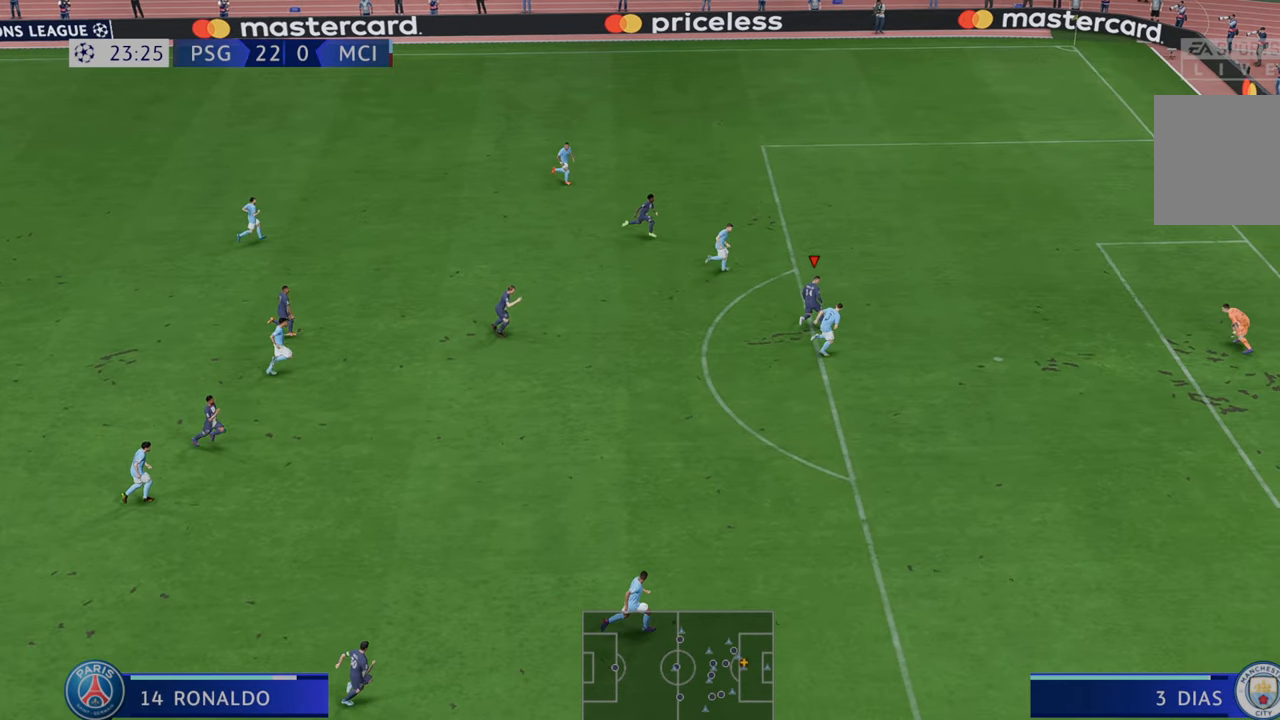
{"buttons": ["L2"], "left_stick": "down-right", "right_stick": "center", "events": [[50, "left_stick", "right"], [217, "R2", "up"], [250, "left_stick", "down-right"], [500, "L2", "down"]]}
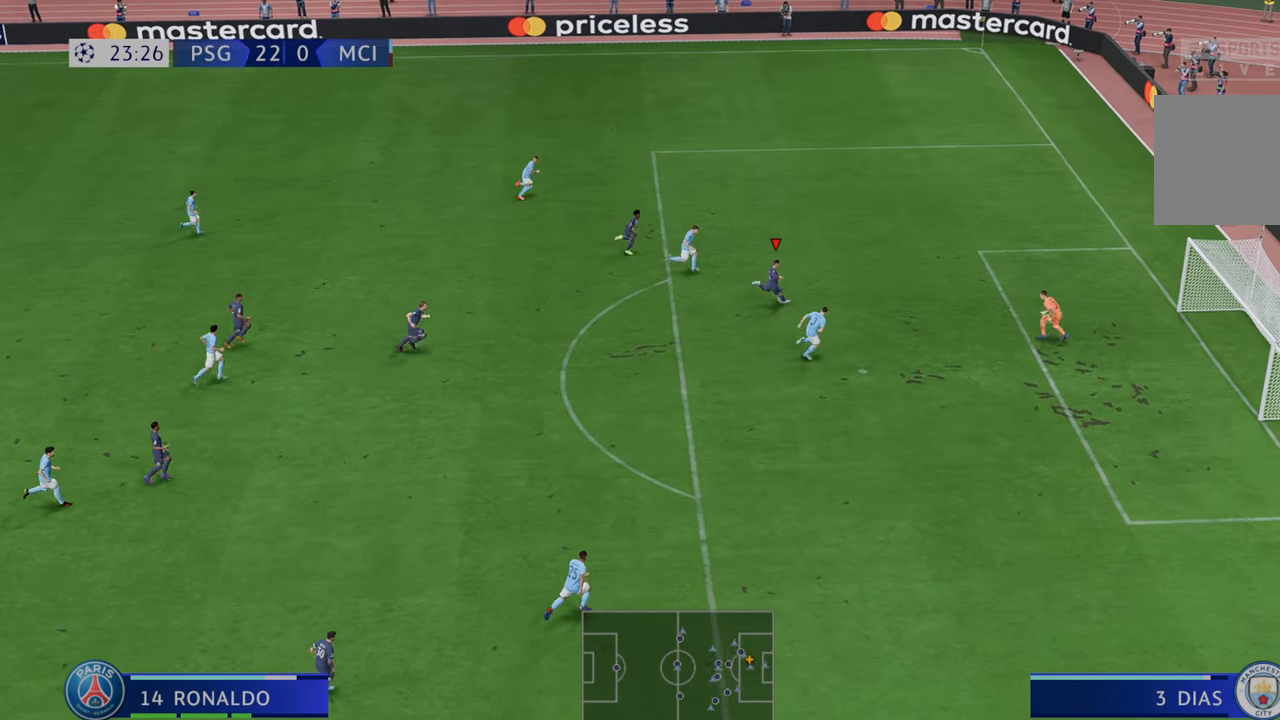
{"buttons": [], "left_stick": "center", "right_stick": "center", "events": [[50, "L2", "up"], [450, "left_stick", "center"]]}